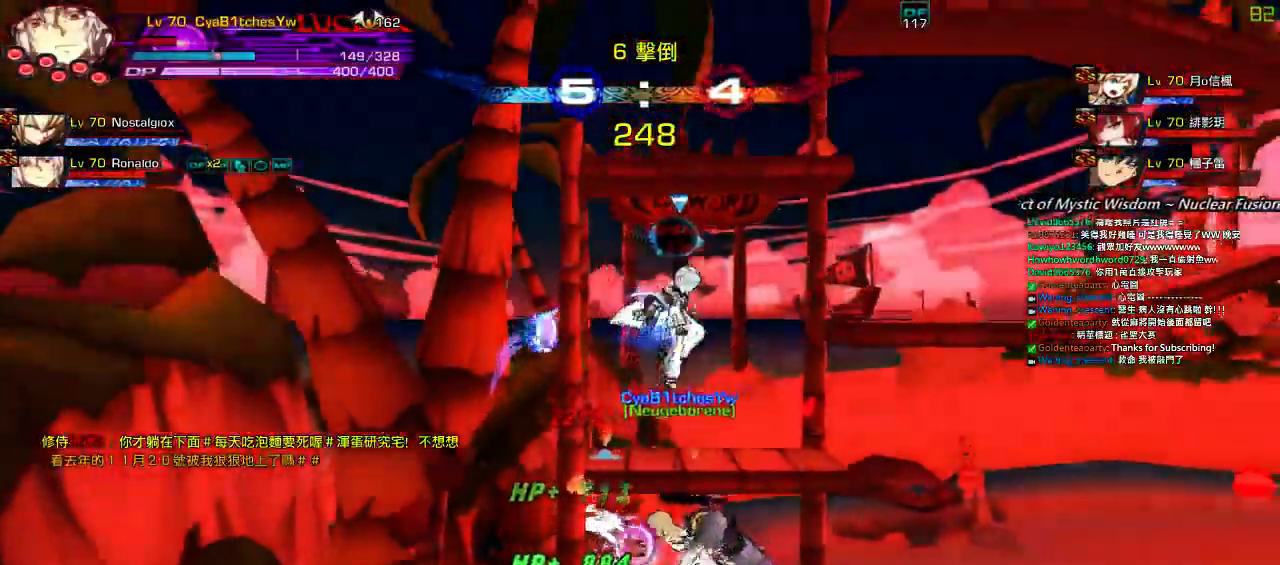
Gameplay with keyboard; each line is a JSON object with the keys held at the frame after it. "events" lists presses ("down") and releases ("up") of "a", "c", "ctrl", "d", "down", "e", "left", "q", "r", "right", "s", "space", "up", "w", "x" and "z" between this image and that frame as [ms after this image, input, new state], when the widget could be followed in between. No other keys are recorded. Mouse input is not recorded.
{"keys": ["ctrl"], "events": [[34, "up", "up"], [200, "left", "down"], [234, "ctrl", "down"], [300, "ctrl", "up"], [367, "ctrl", "down"], [367, "left", "up"], [434, "ctrl", "up"], [467, "ctrl", "down"]]}
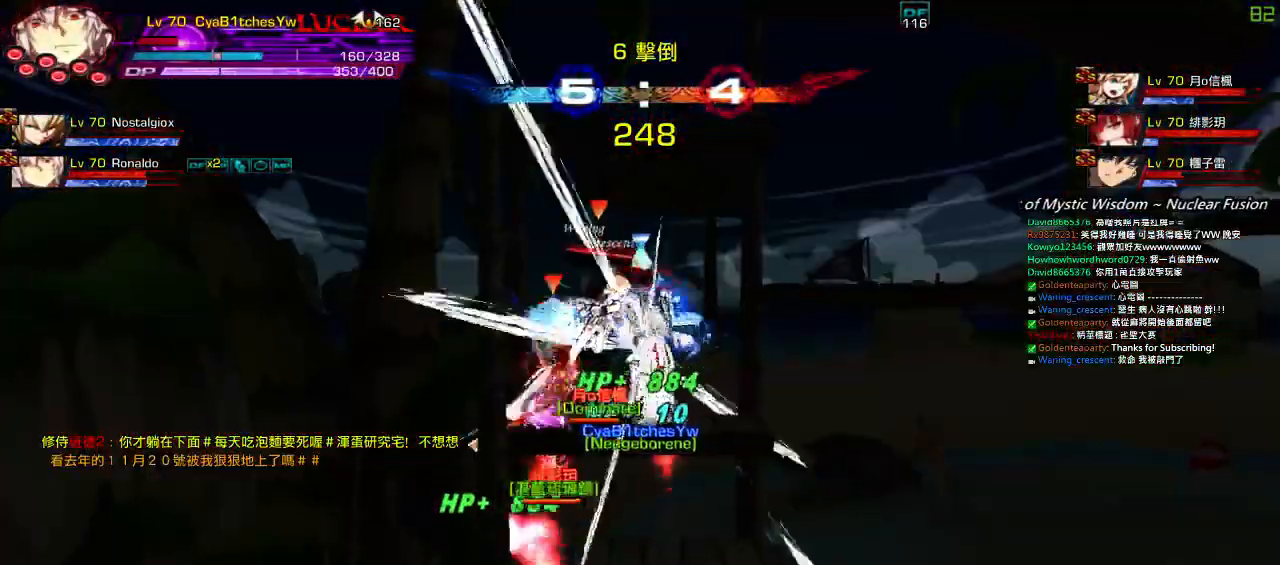
{"keys": [], "events": [[67, "ctrl", "up"], [100, "ctrl", "down"], [234, "ctrl", "up"]]}
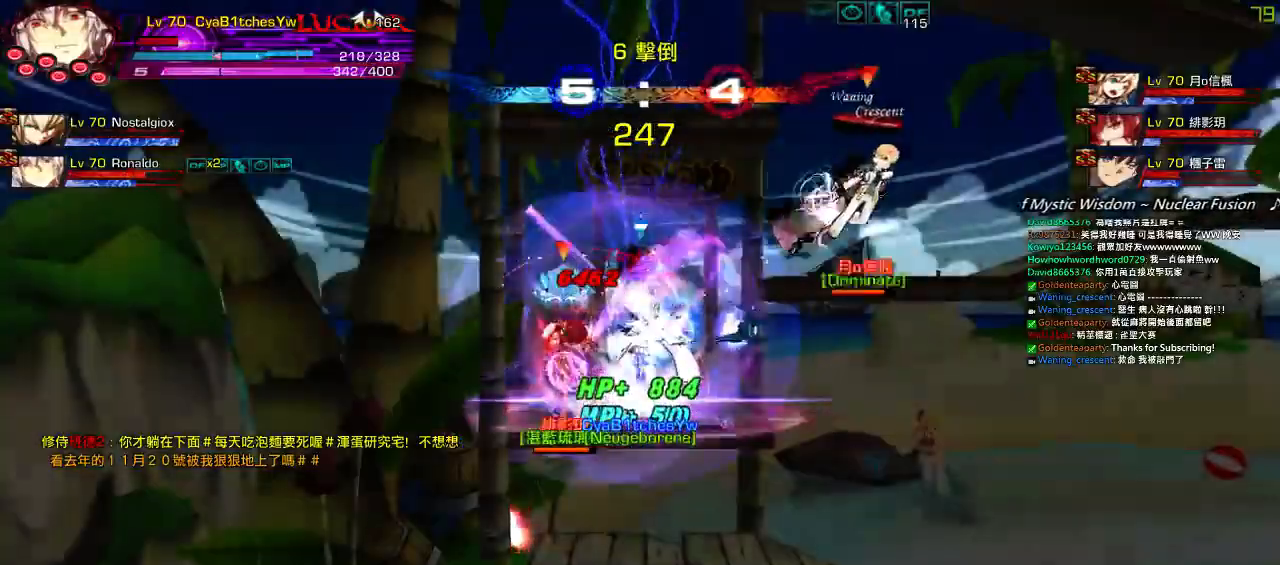
{"keys": [], "events": [[50, "c", "down"], [117, "c", "up"], [184, "c", "down"], [250, "c", "up"], [317, "c", "down"], [417, "c", "up"]]}
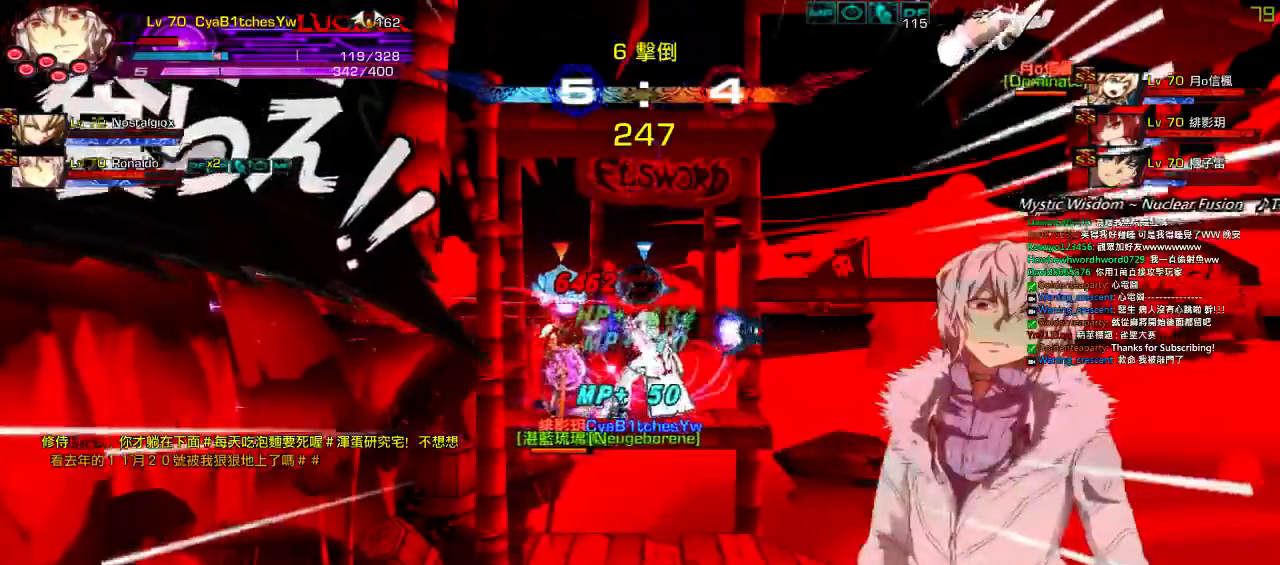
{"keys": ["up"], "events": [[450, "up", "down"]]}
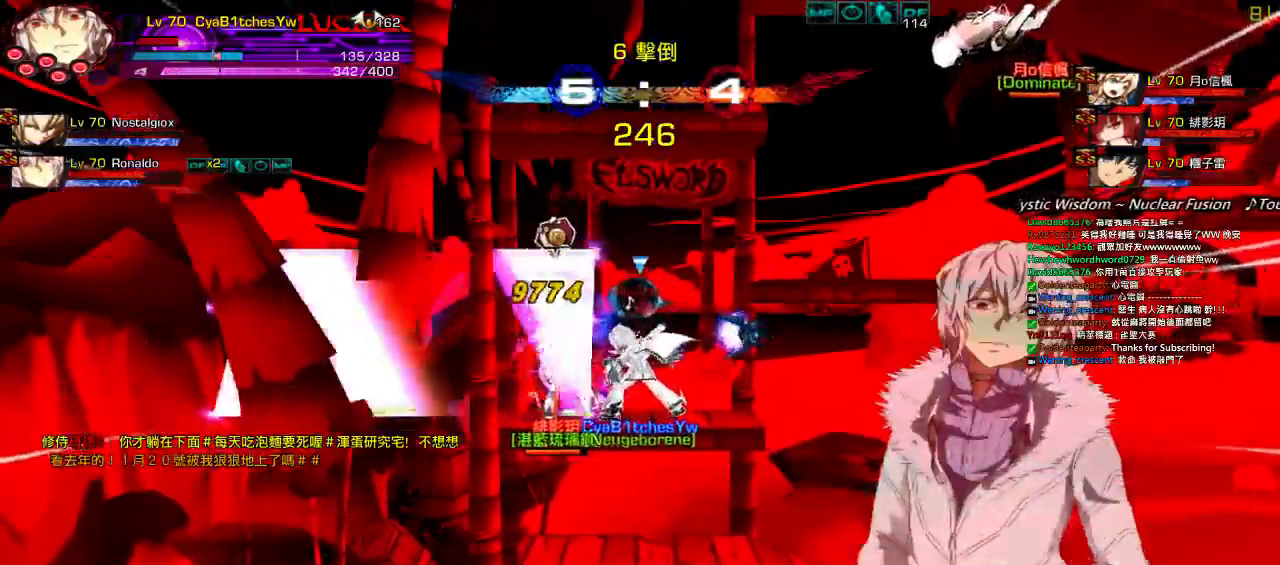
{"keys": ["right", "z"], "events": [[34, "left", "down"], [117, "up", "up"], [317, "right", "down"], [350, "down", "down"], [417, "down", "up"], [417, "left", "up"], [450, "z", "down"]]}
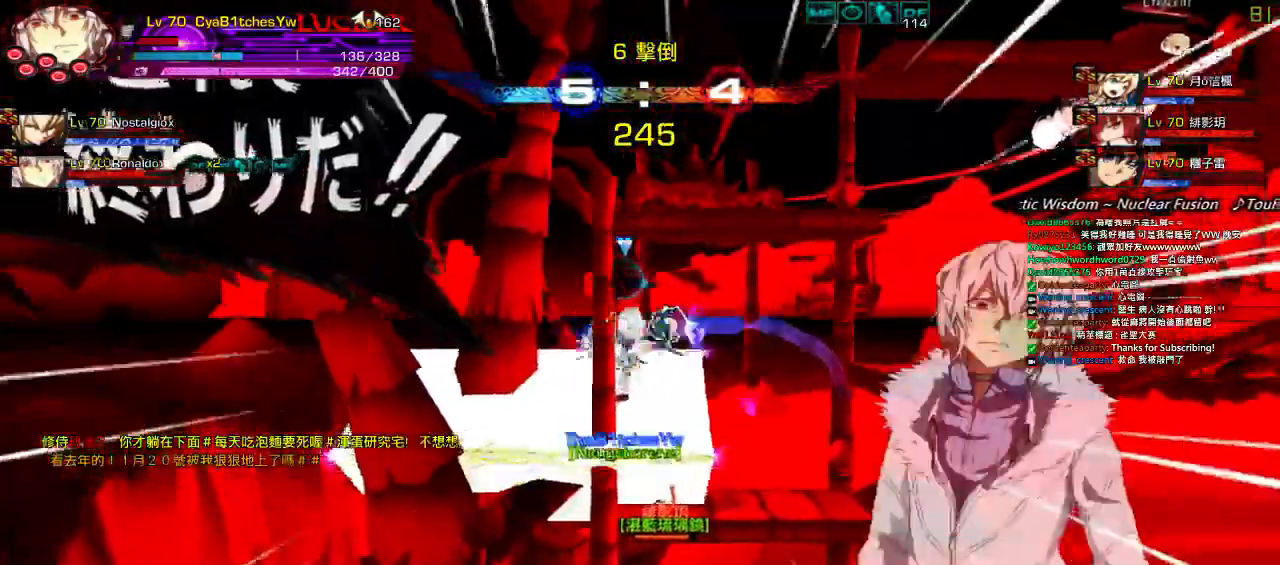
{"keys": [], "events": [[17, "right", "up"], [50, "z", "up"], [150, "z", "down"], [250, "z", "up"], [317, "z", "down"], [450, "z", "up"]]}
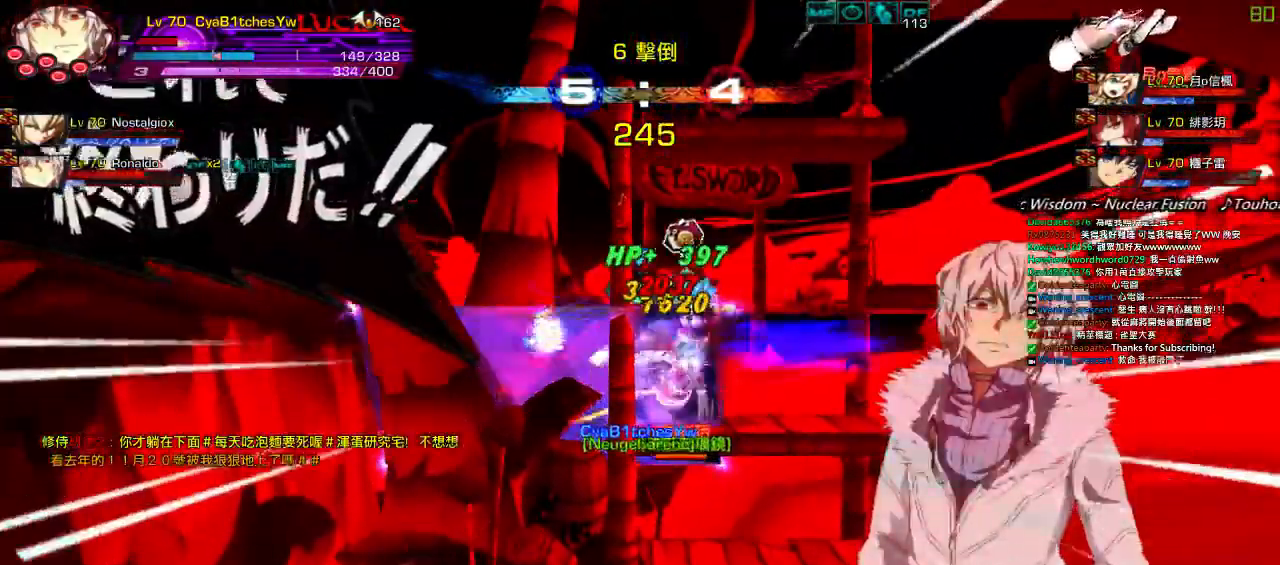
{"keys": ["right", "up", "x"], "events": [[250, "right", "down"], [367, "right", "up"], [400, "right", "down"], [417, "up", "down"], [484, "x", "down"]]}